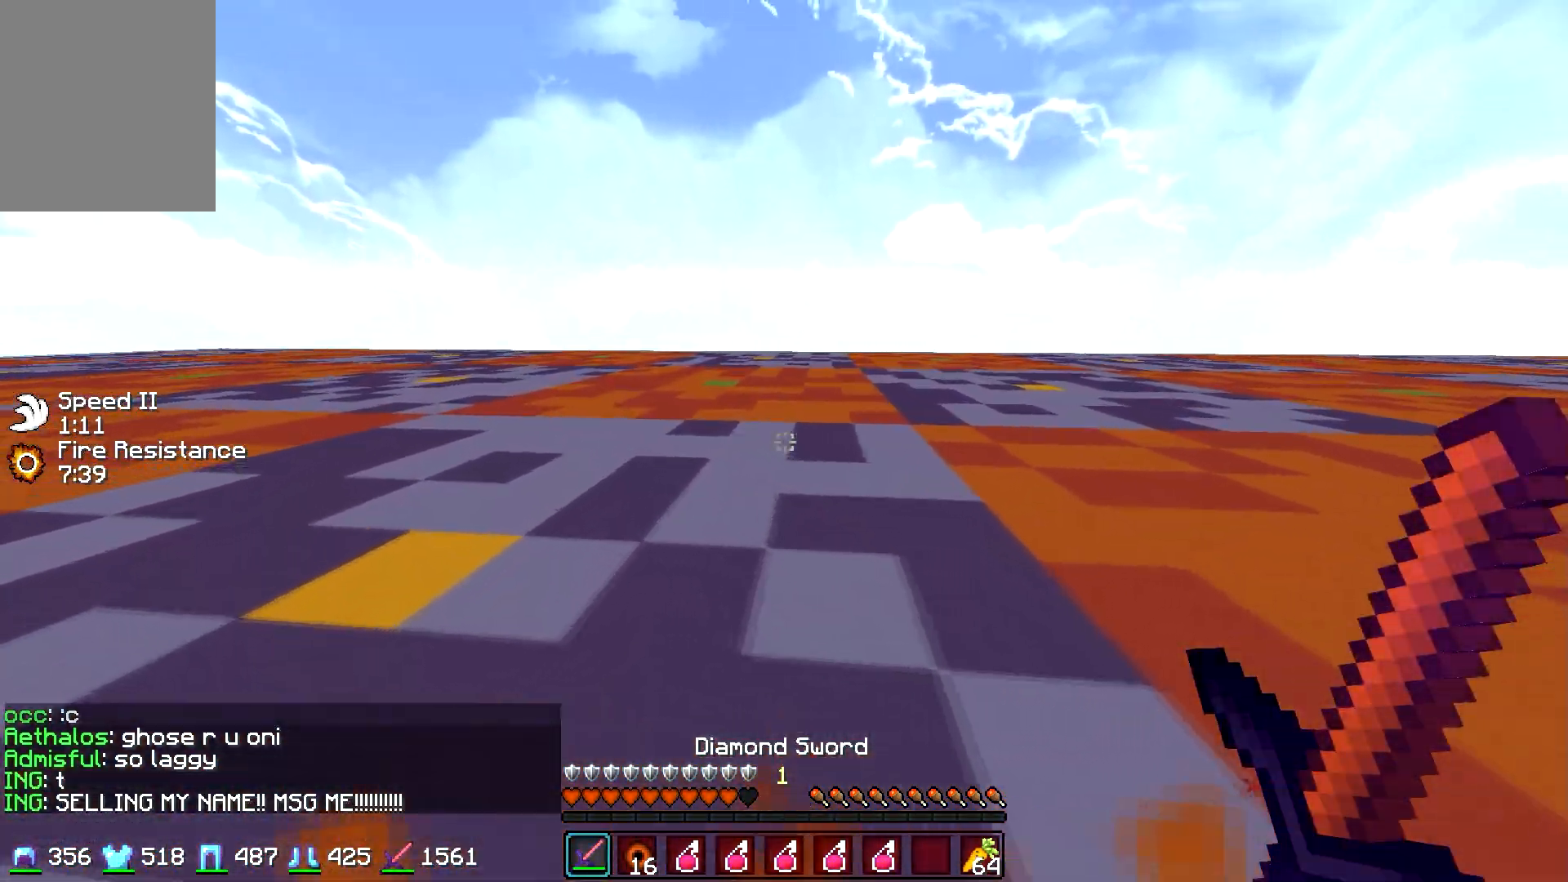
Gameplay with keyboard and mouse; each line is a JSON object with the keys and mouse buttons held at the frame after it. "events" lists presses ("down") and releases ("up") of "a", "d", "s", "w", "mouse_left" and "mouse_right" between this image and that frame as [ms after this image, input, new state], when the widget could be followed in between. "mouse_left", "mouse_right" = the "left", "right" buttons of the "mouse" list. No other keys are recorded. Fast repeated clicks can show as one long hold. Mouse movement is not recorded.
{"keys": ["d", "w"], "mouse": [], "events": [[117, "a", "up"], [217, "d", "down"], [267, "w", "down"]]}
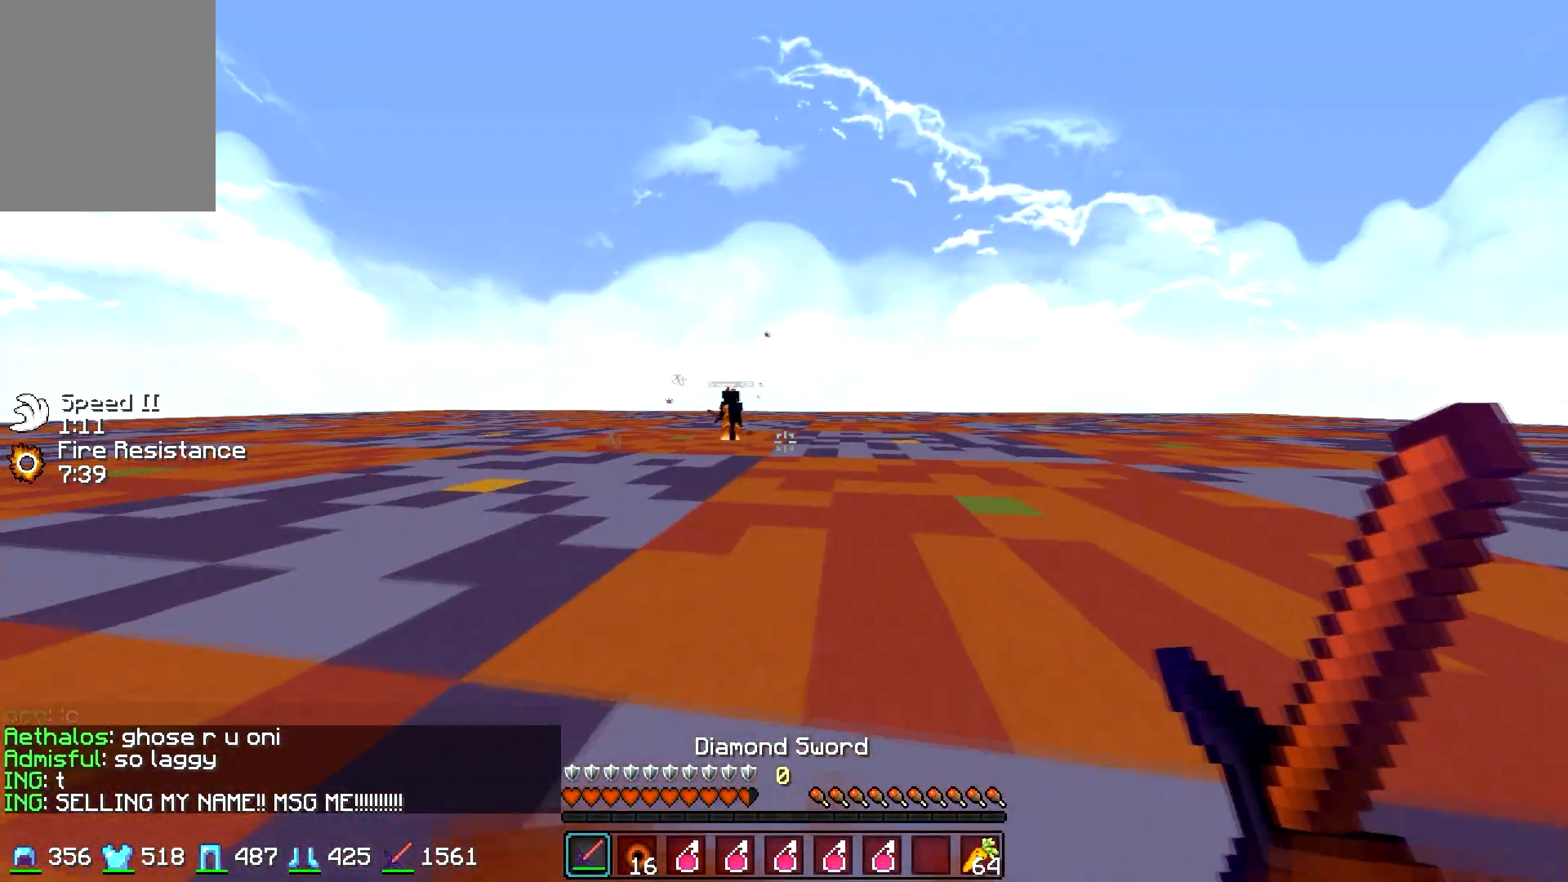
{"keys": ["a", "w"], "mouse": [], "events": [[33, "d", "up"], [117, "a", "down"]]}
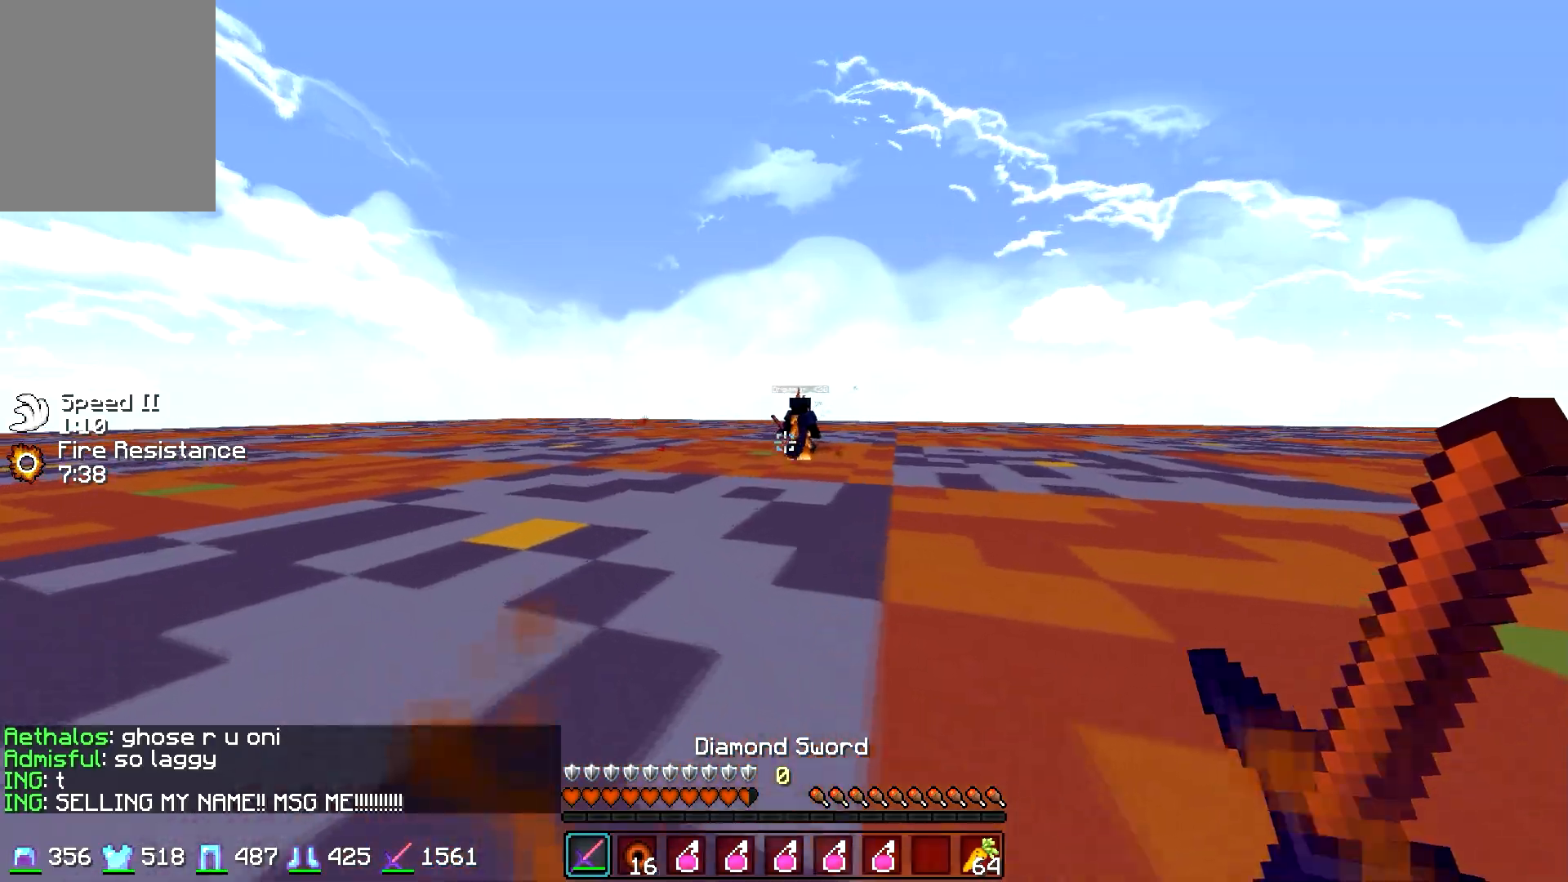
{"keys": ["d", "w"], "mouse": [], "events": [[233, "w", "up"], [383, "a", "up"], [417, "d", "down"], [467, "w", "down"]]}
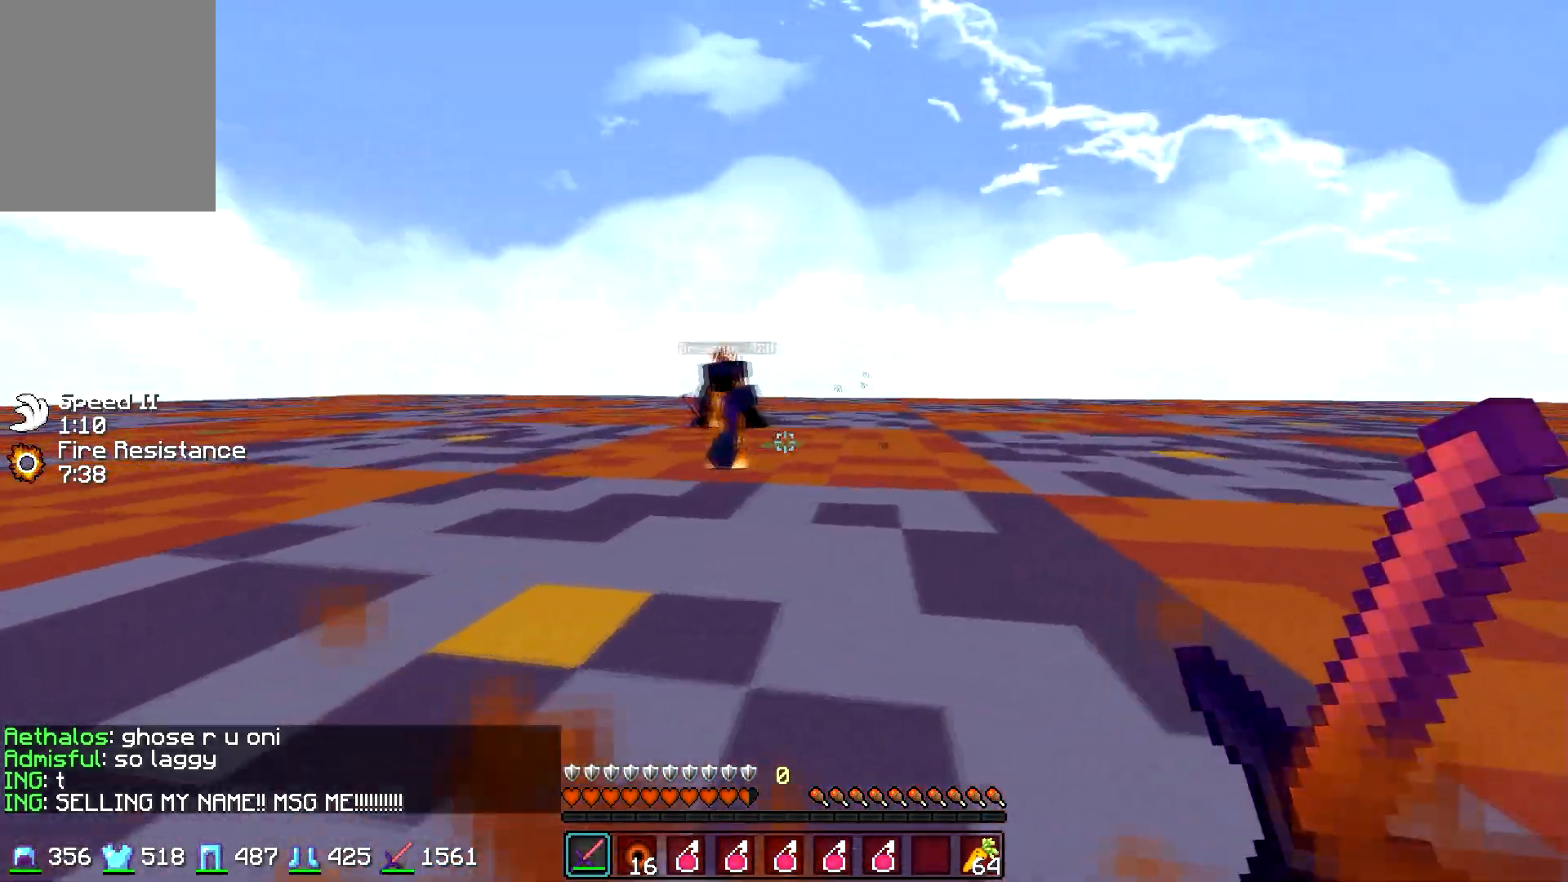
{"keys": ["d", "w"], "mouse": [], "events": []}
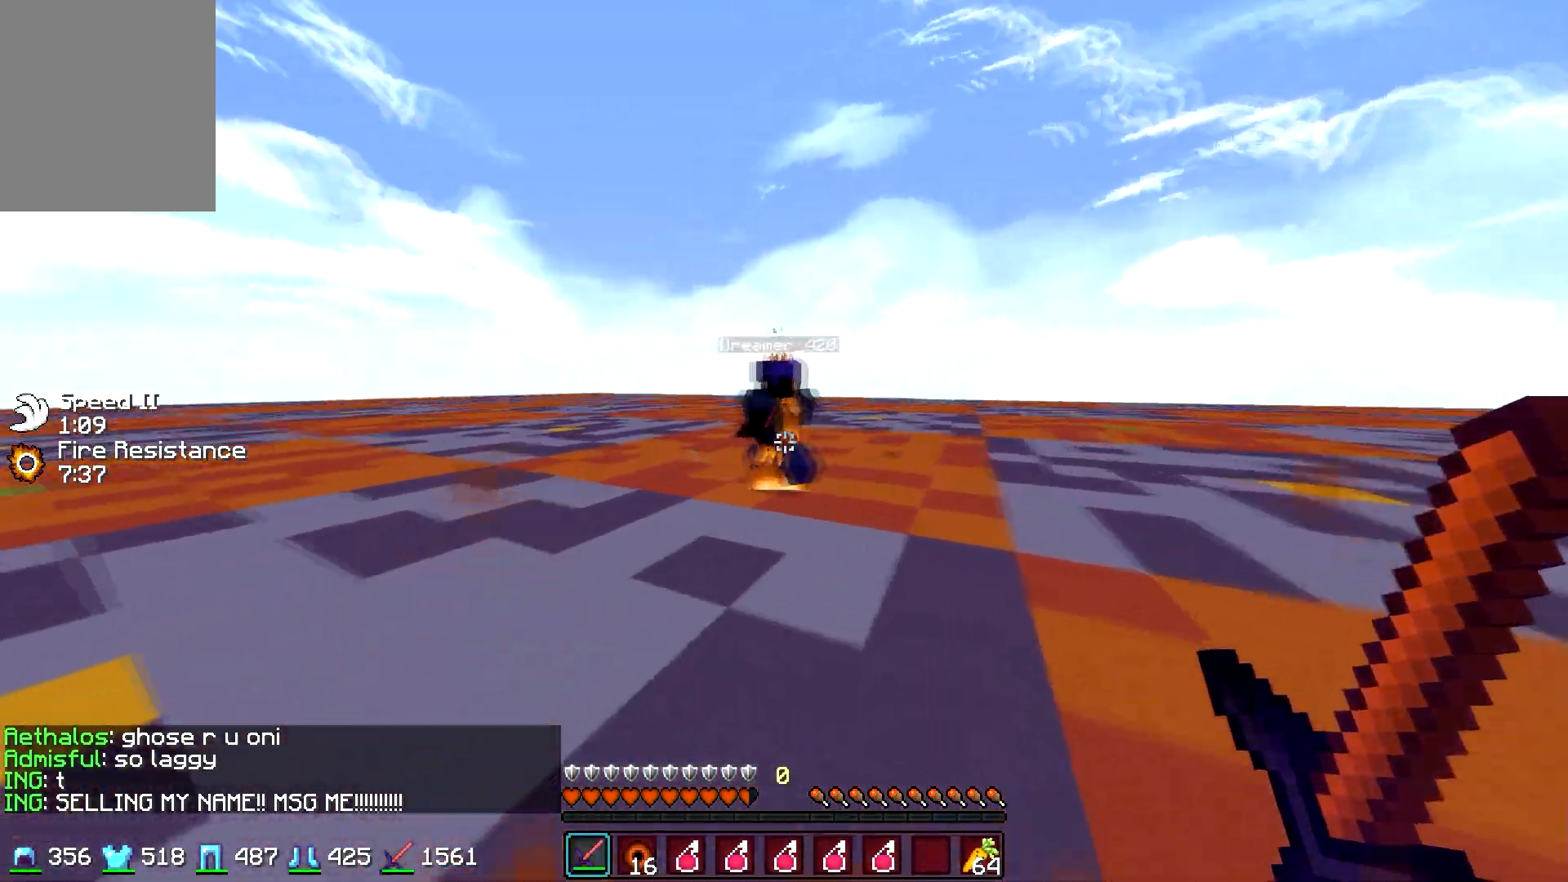
{"keys": ["d", "w"], "mouse": [], "events": [[367, "mouse_left", "down"], [367, "mouse_right", "down"], [483, "mouse_left", "up"], [483, "mouse_right", "up"]]}
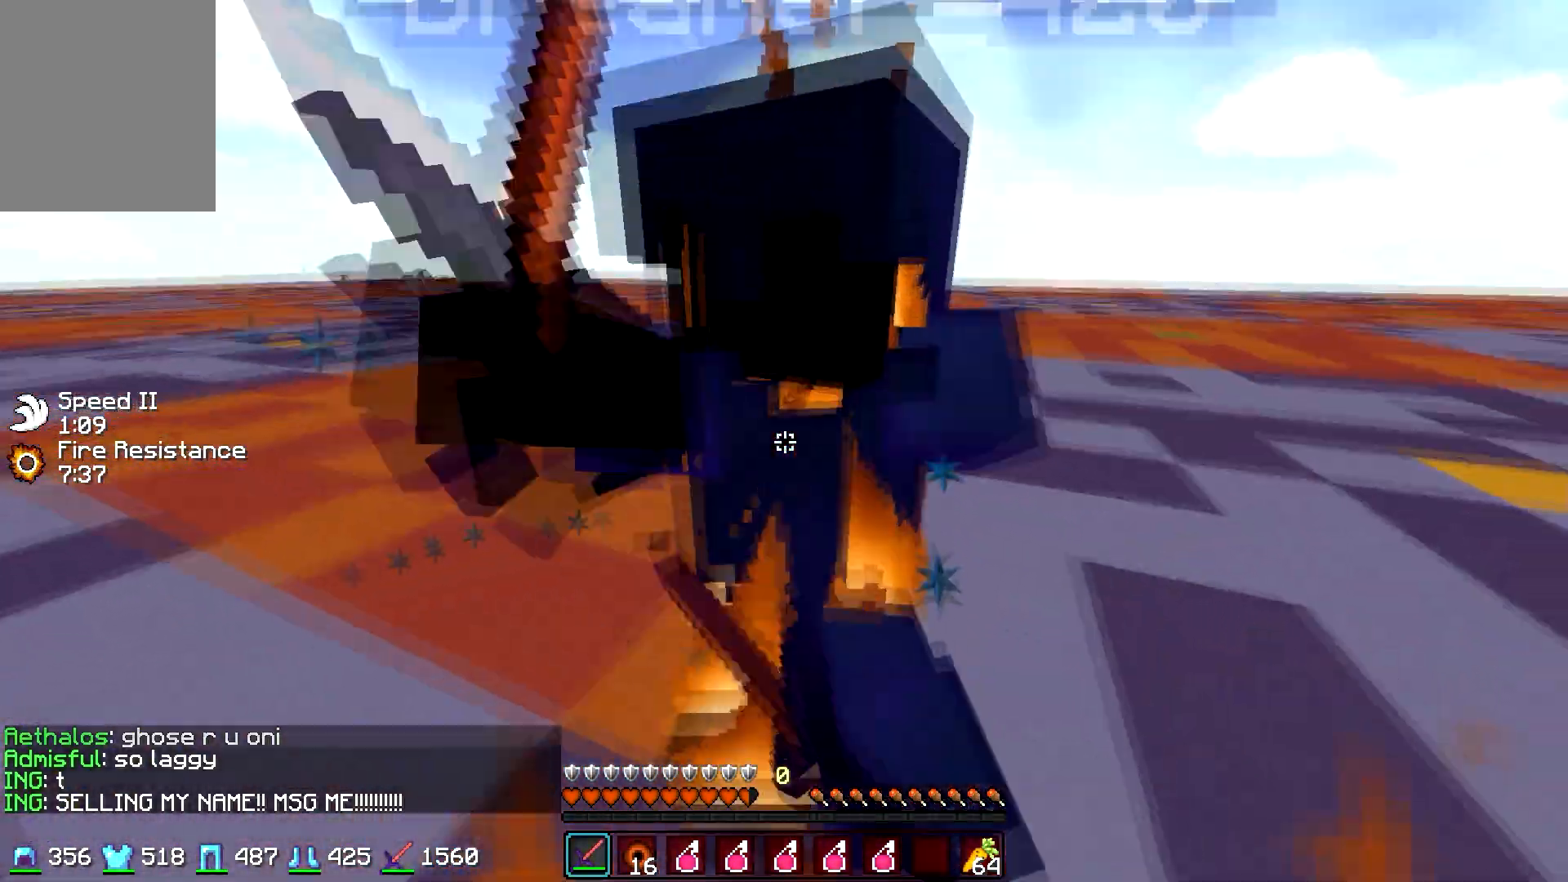
{"keys": ["w"], "mouse": [], "events": [[17, "mouse_left", "down"], [17, "mouse_right", "down"], [133, "mouse_left", "up"], [133, "mouse_right", "up"], [217, "d", "up"], [217, "mouse_left", "down"], [217, "mouse_right", "down"], [283, "mouse_right", "up"], [333, "mouse_left", "up"], [333, "w", "up"], [367, "mouse_left", "down"], [367, "w", "down"], [417, "mouse_right", "down"], [483, "mouse_left", "up"], [483, "mouse_right", "up"]]}
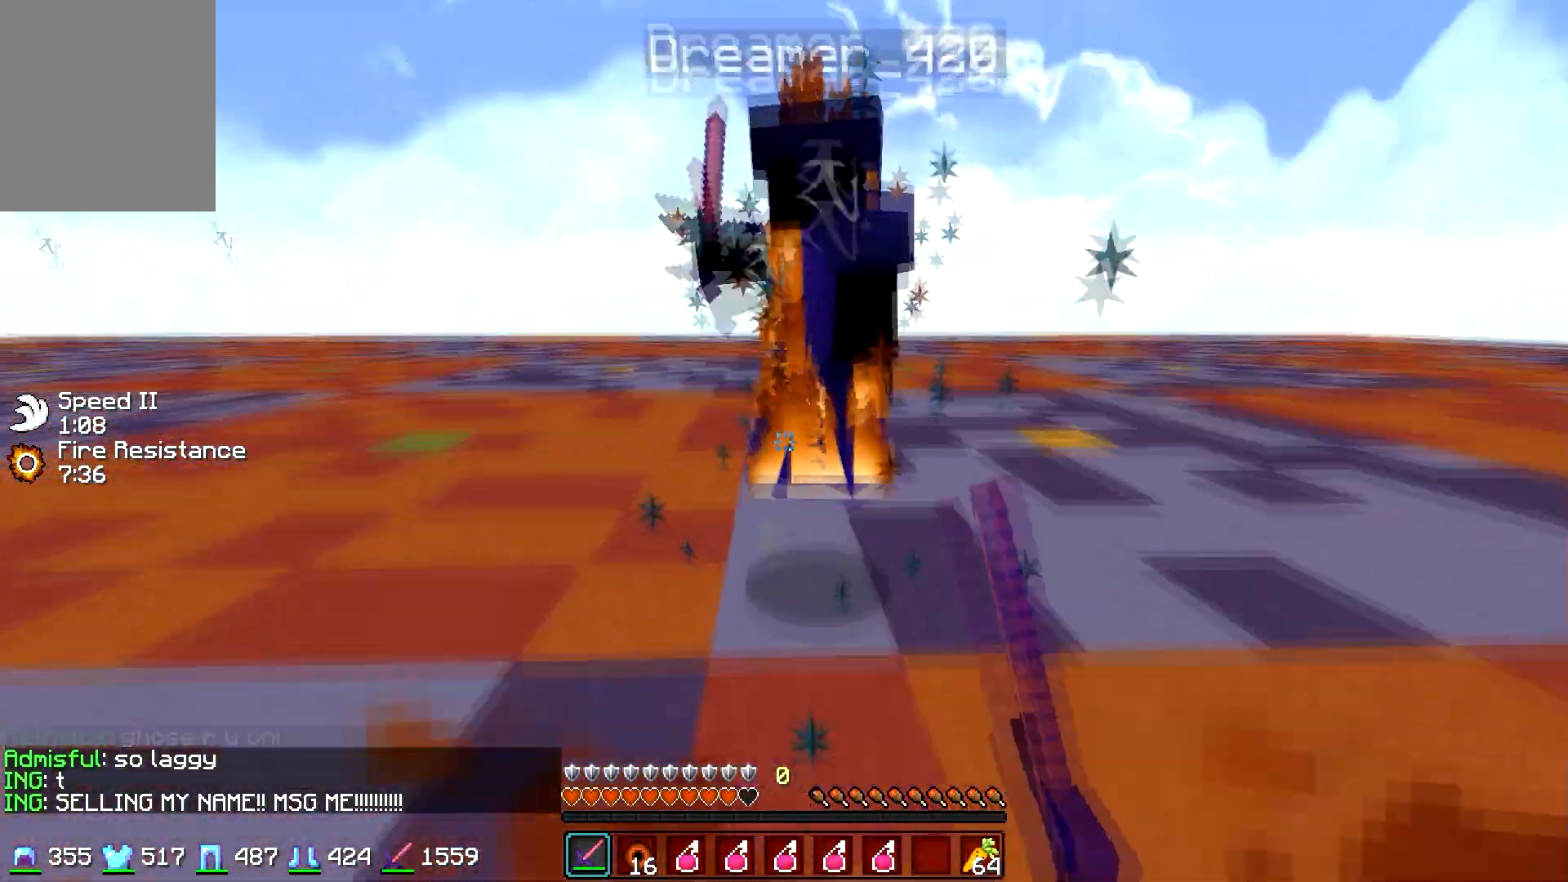
{"keys": ["a", "w"], "mouse": [], "events": [[17, "mouse_left", "down"], [17, "mouse_right", "down"], [133, "mouse_left", "up"], [133, "mouse_right", "up"], [217, "mouse_left", "down"], [233, "w", "up"], [267, "w", "down"], [333, "mouse_left", "up"], [367, "a", "down"], [367, "mouse_left", "down"], [483, "mouse_left", "up"]]}
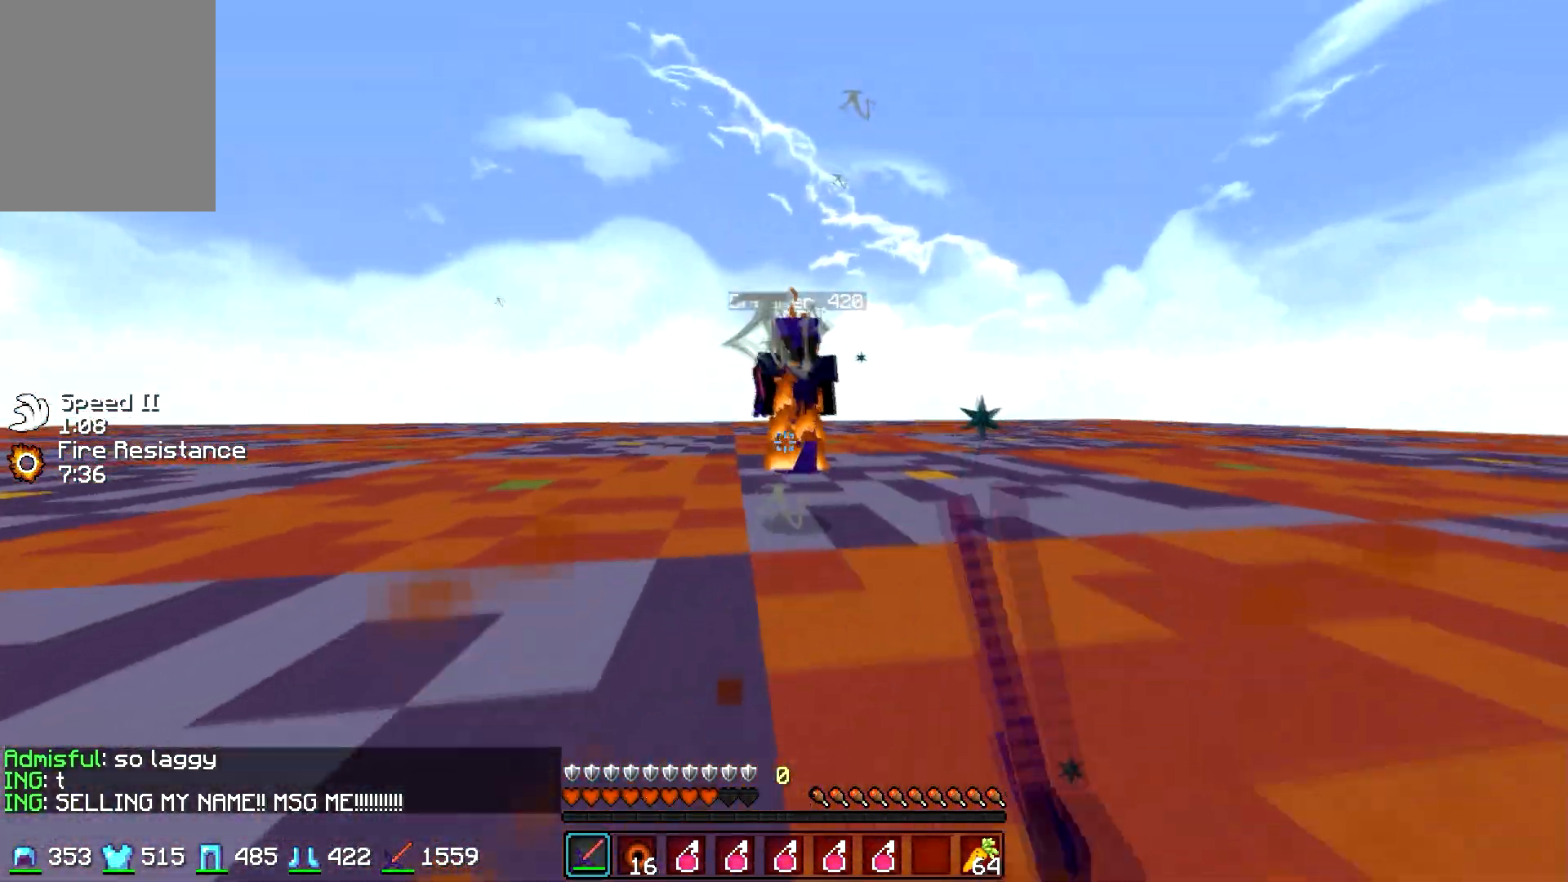
{"keys": ["w"], "mouse": [], "events": [[417, "a", "up"], [417, "mouse_left", "down"], [483, "mouse_left", "up"]]}
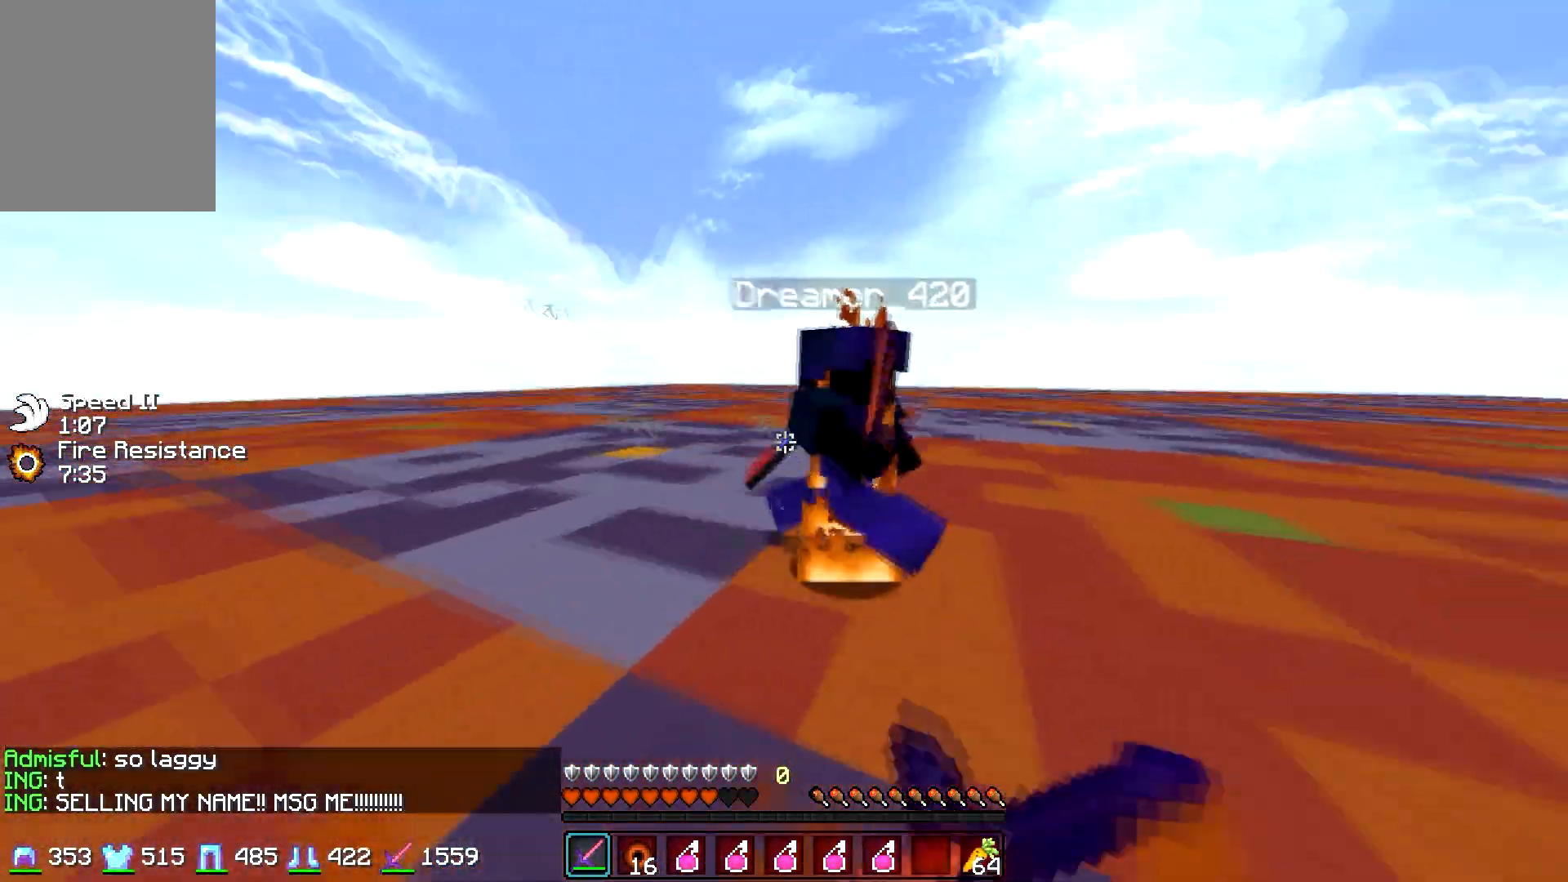
{"keys": ["w"], "mouse": [], "events": [[67, "mouse_left", "down"], [67, "mouse_right", "down"], [133, "mouse_right", "up"], [183, "mouse_left", "up"], [217, "mouse_left", "down"], [333, "mouse_left", "up"], [367, "mouse_left", "down"], [367, "mouse_right", "down"], [433, "mouse_left", "up"], [433, "mouse_right", "up"]]}
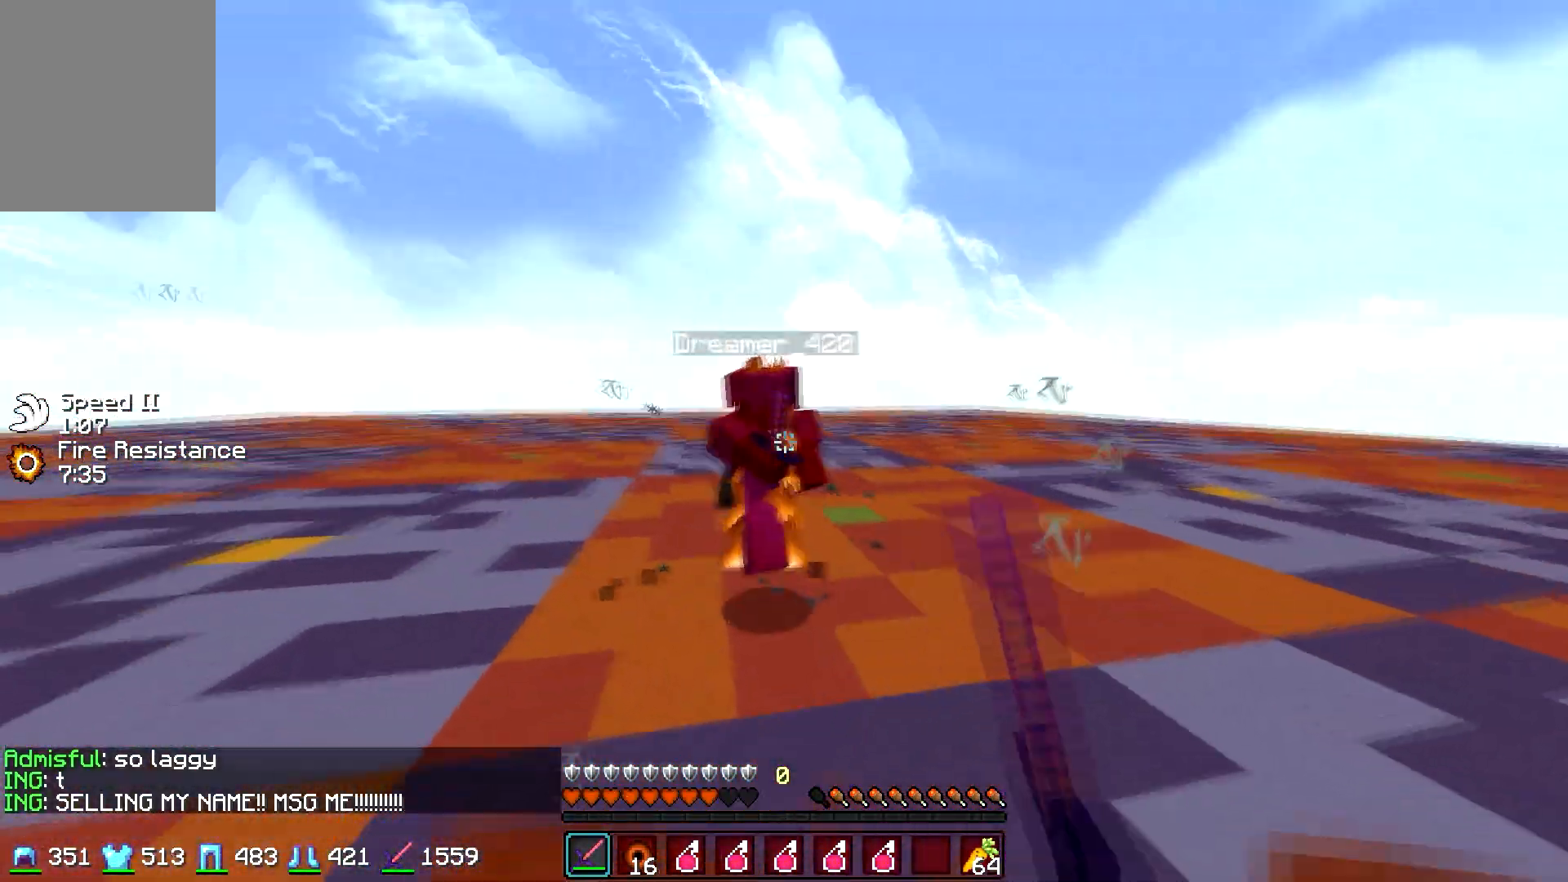
{"keys": ["w"], "mouse": [], "events": [[67, "mouse_left", "down"], [117, "d", "down"], [133, "mouse_left", "up"], [133, "w", "up"], [167, "w", "down"], [217, "mouse_left", "down"], [333, "mouse_left", "up"], [367, "mouse_left", "down"], [483, "d", "up"], [483, "mouse_left", "up"]]}
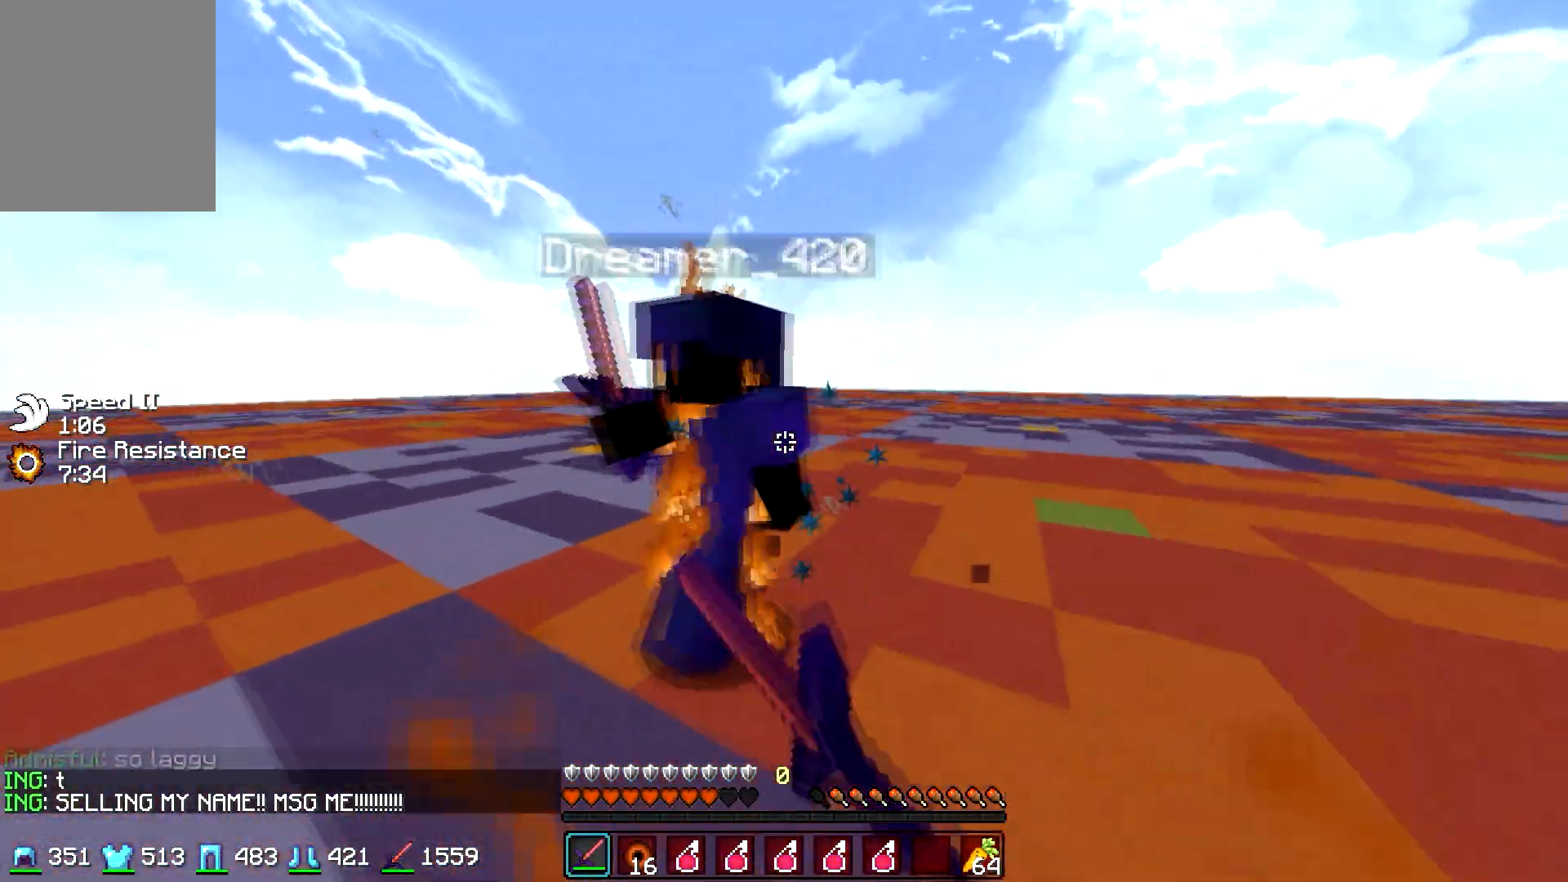
{"keys": ["w"], "mouse": ["left"], "events": [[17, "mouse_left", "down"], [133, "mouse_left", "up"], [217, "mouse_left", "down"], [233, "w", "up"], [283, "mouse_left", "up"], [317, "w", "down"], [367, "mouse_left", "down"], [367, "mouse_right", "down"], [433, "mouse_left", "up"], [433, "mouse_right", "up"], [467, "mouse_left", "down"]]}
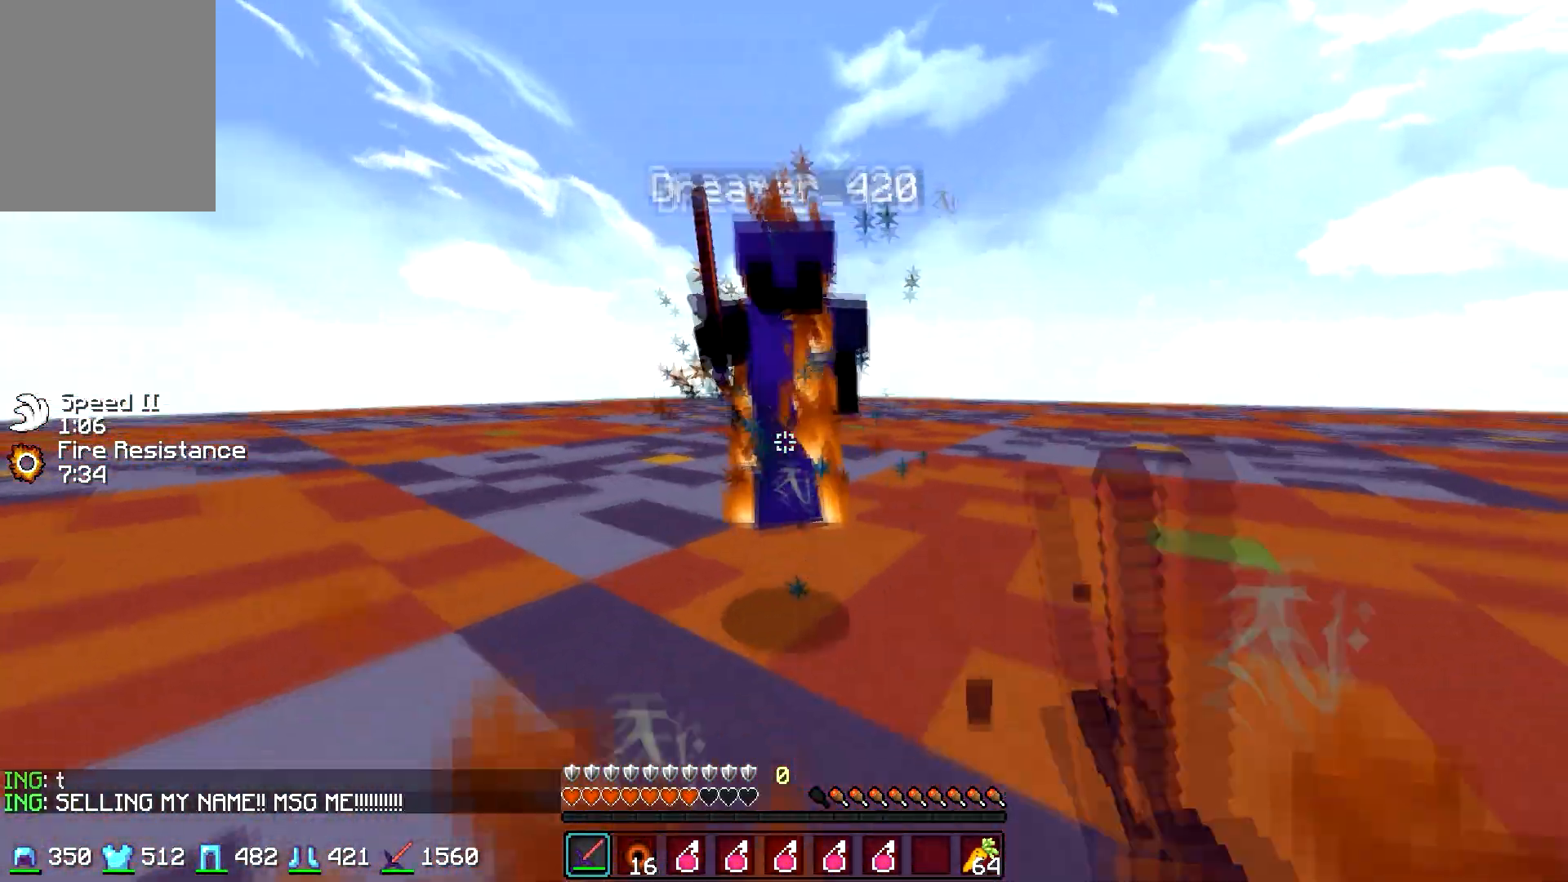
{"keys": ["w"], "mouse": ["left"], "events": [[17, "mouse_right", "down"], [83, "mouse_left", "up"], [83, "mouse_right", "up"], [167, "mouse_left", "down"], [233, "mouse_left", "up"], [317, "mouse_left", "down"], [333, "w", "up"], [367, "w", "down"], [433, "mouse_left", "up"], [467, "mouse_left", "down"]]}
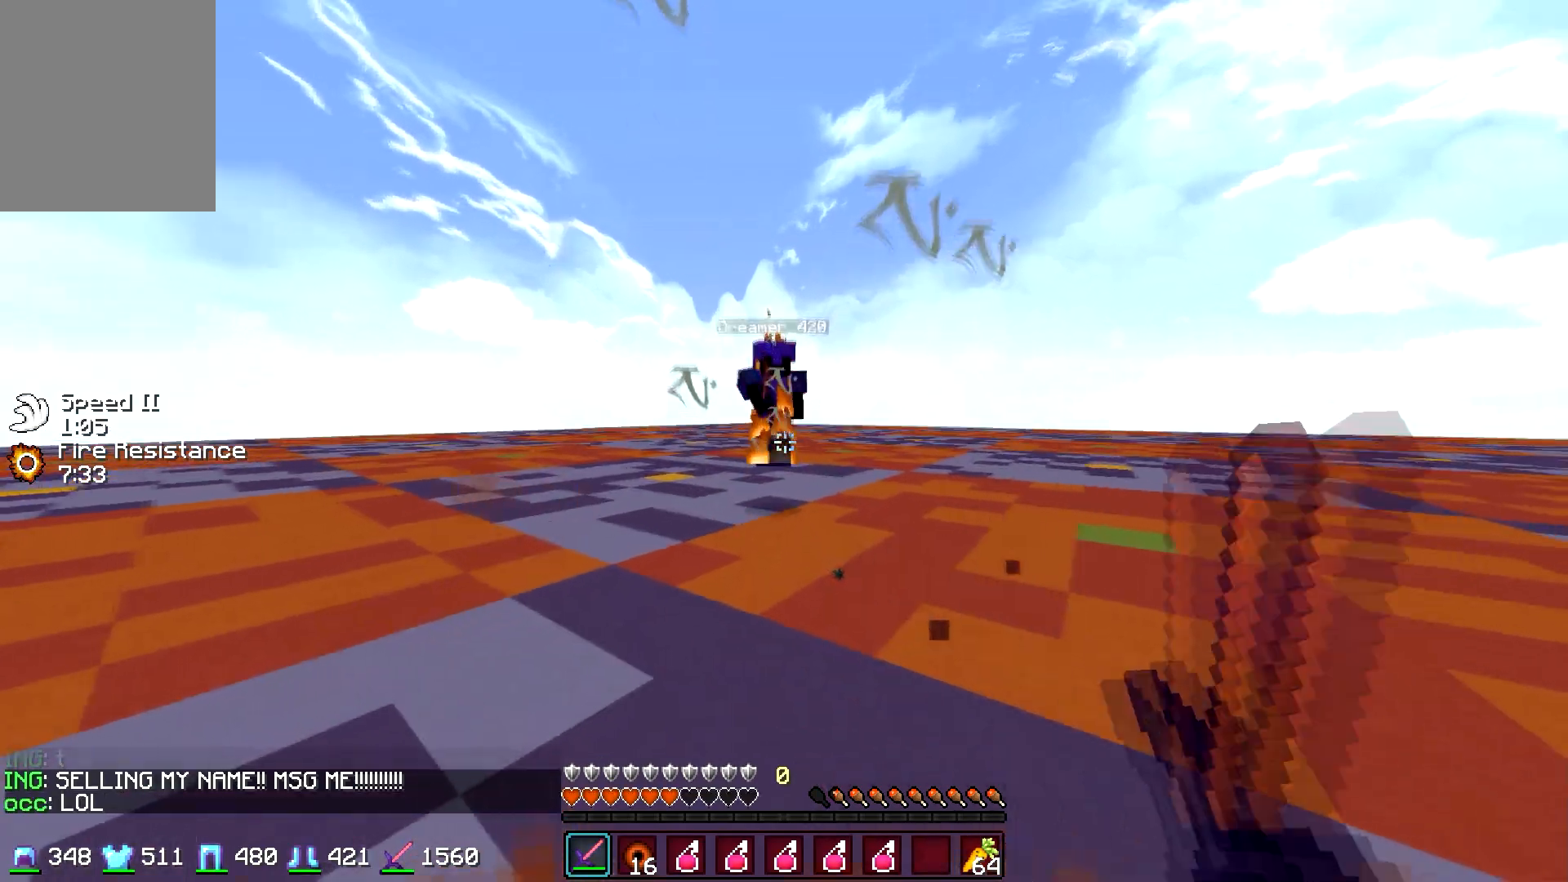
{"keys": ["a", "w"], "mouse": [], "events": [[83, "mouse_left", "up"], [167, "mouse_left", "down"], [283, "mouse_left", "up"], [367, "mouse_left", "down"], [417, "a", "down"], [433, "mouse_left", "up"]]}
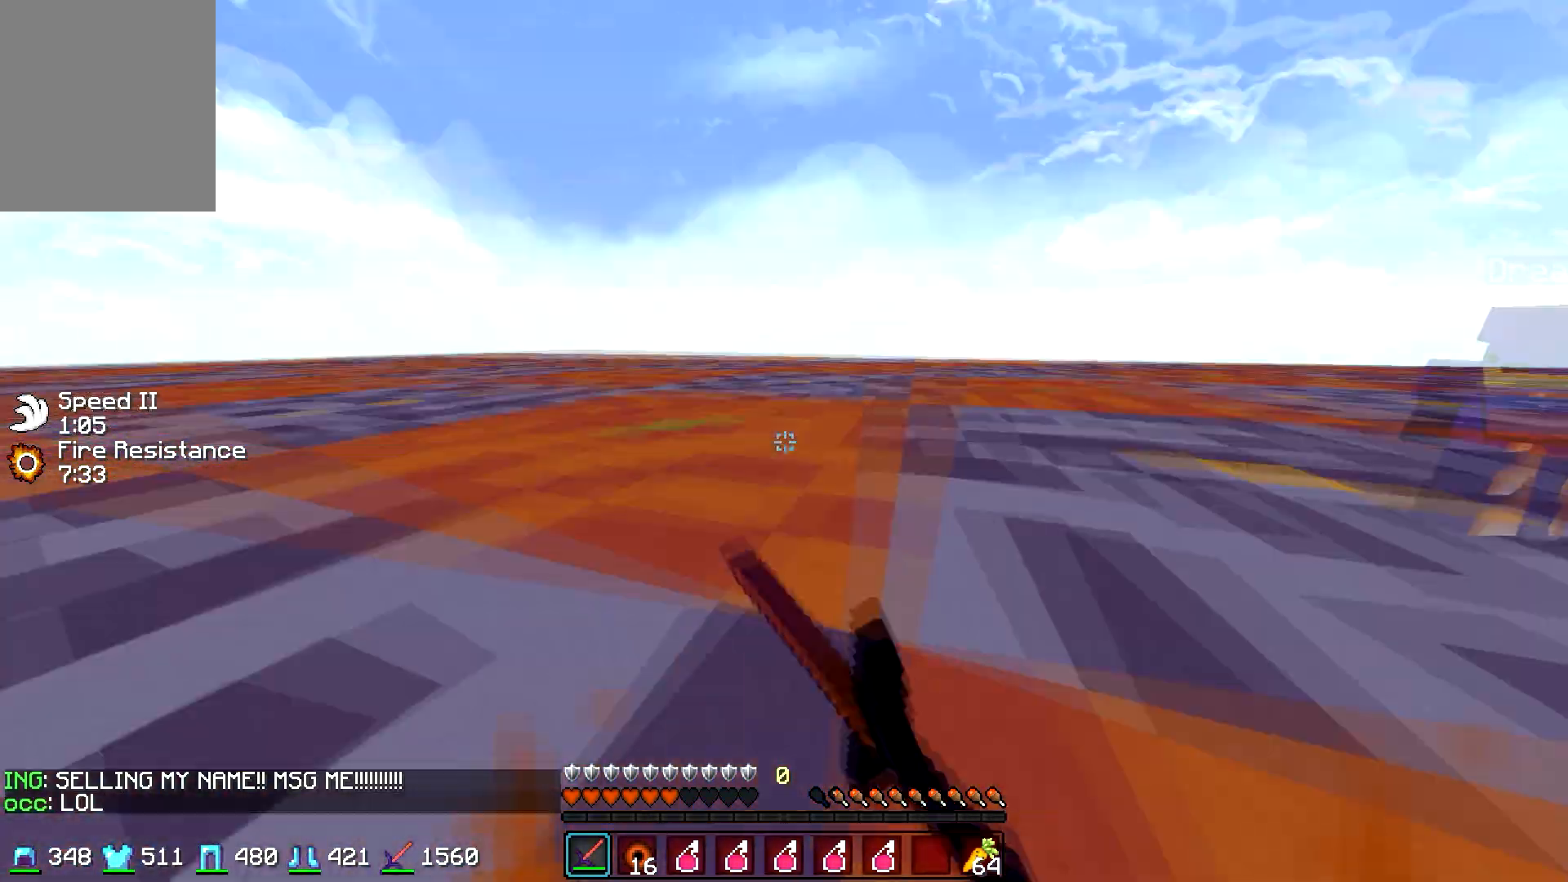
{"keys": ["a", "w"], "mouse": [], "events": []}
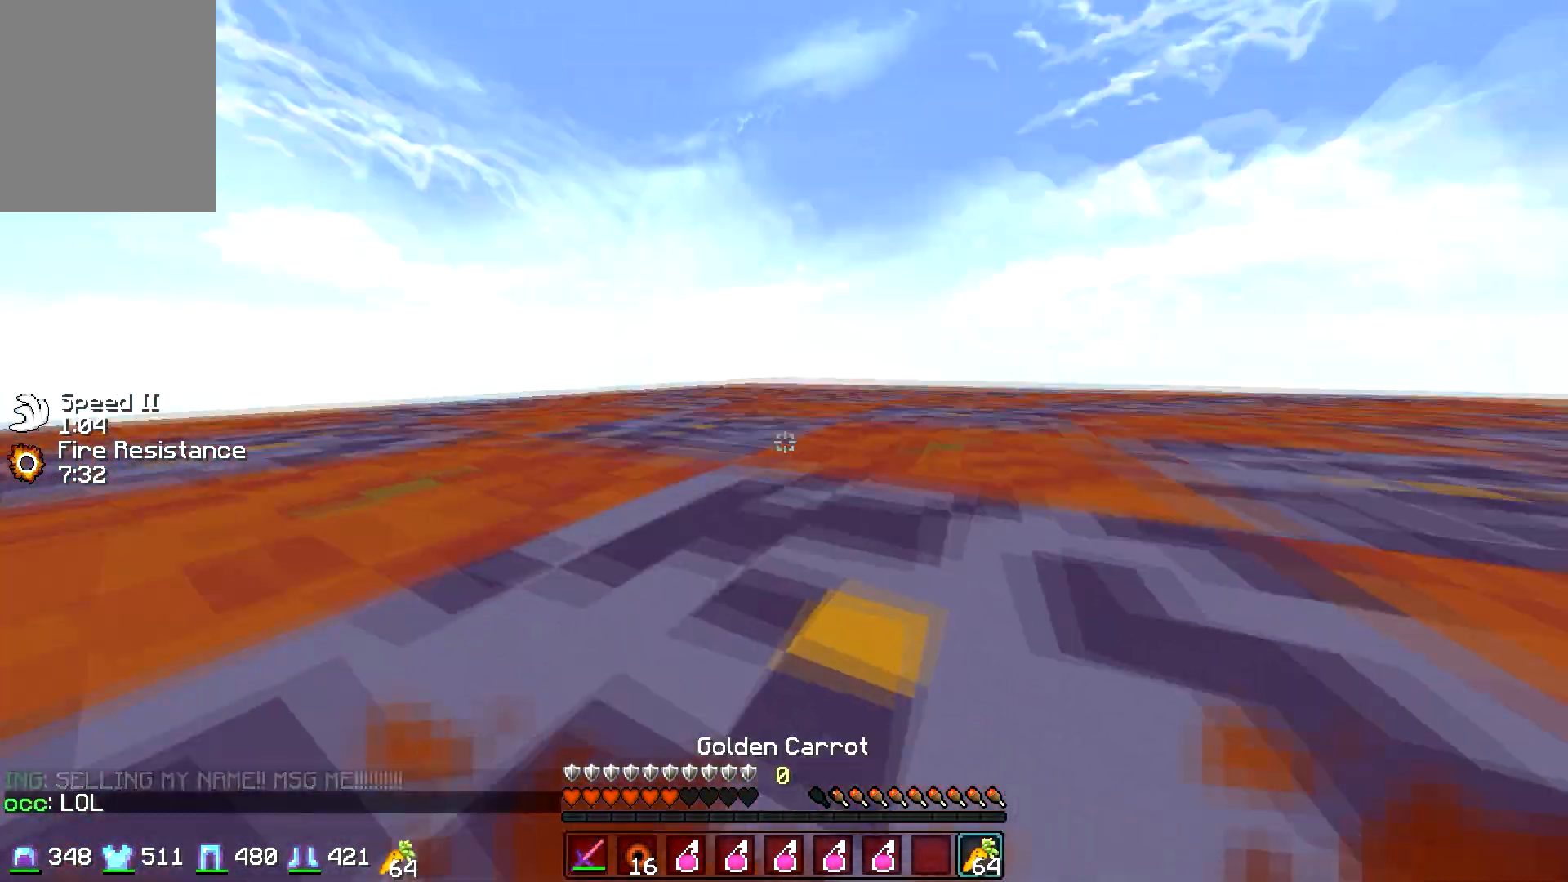
{"keys": [], "mouse": ["right"], "events": [[17, "mouse_right", "down"], [83, "a", "up"], [133, "w", "up"]]}
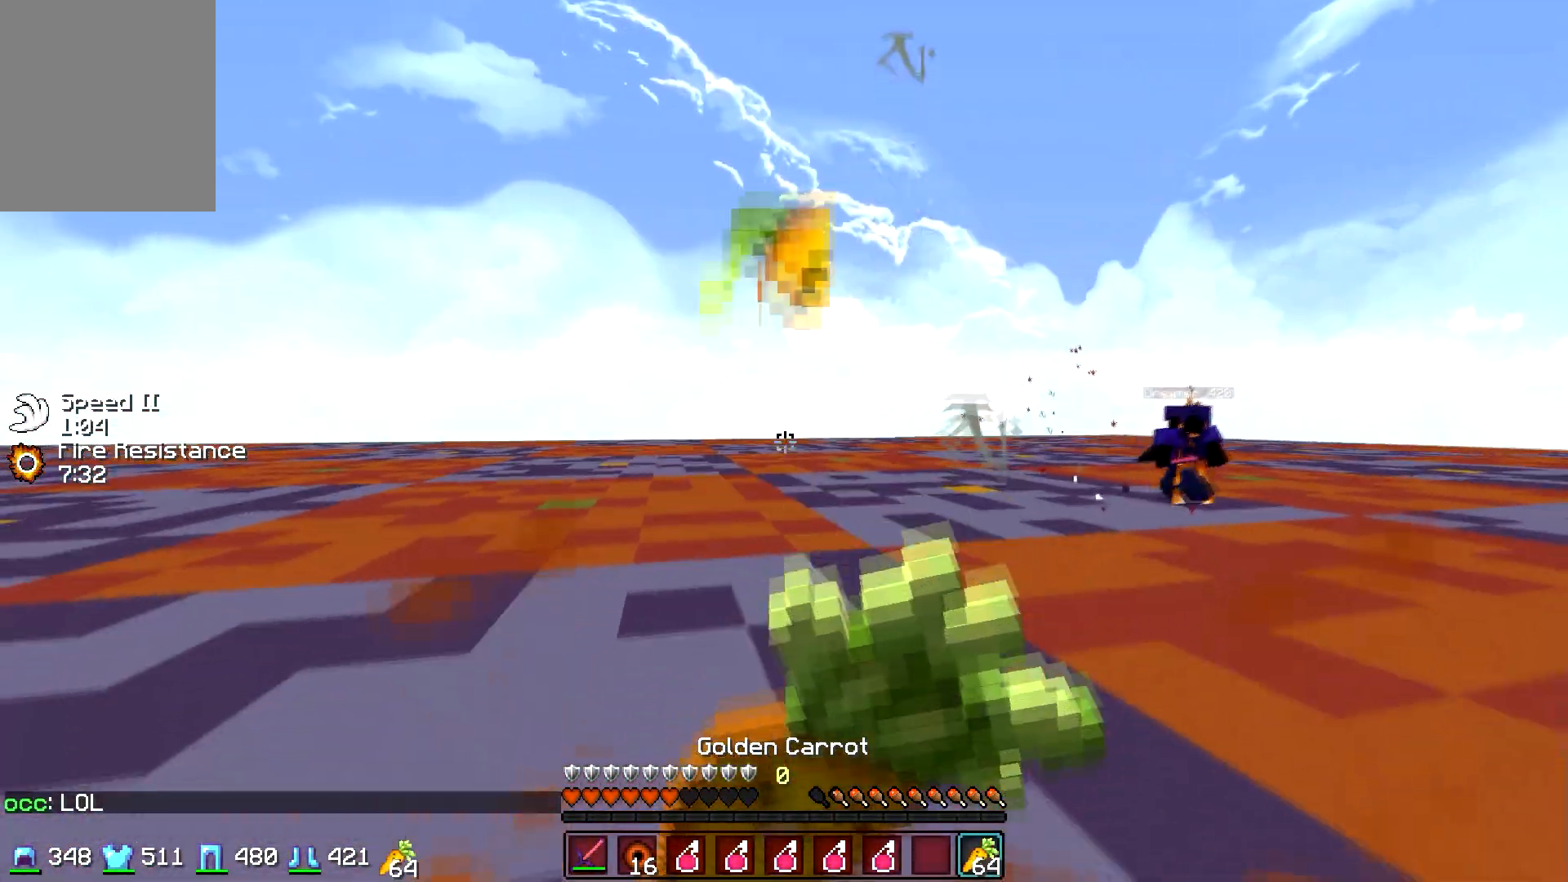
{"keys": [], "mouse": ["right"], "events": []}
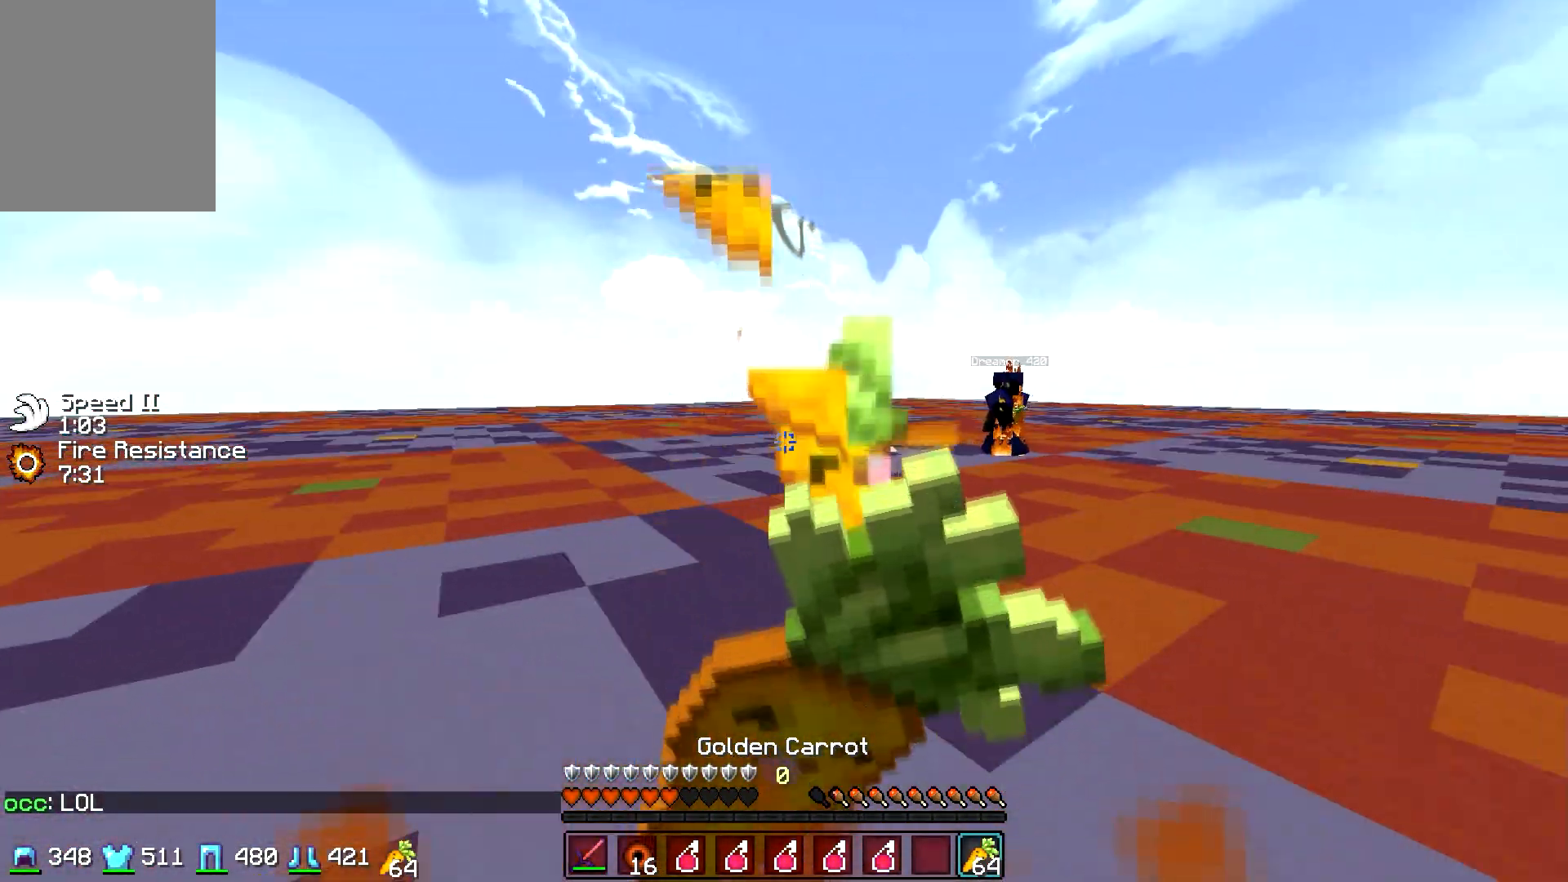
{"keys": ["a"], "mouse": ["right"], "events": [[417, "a", "down"]]}